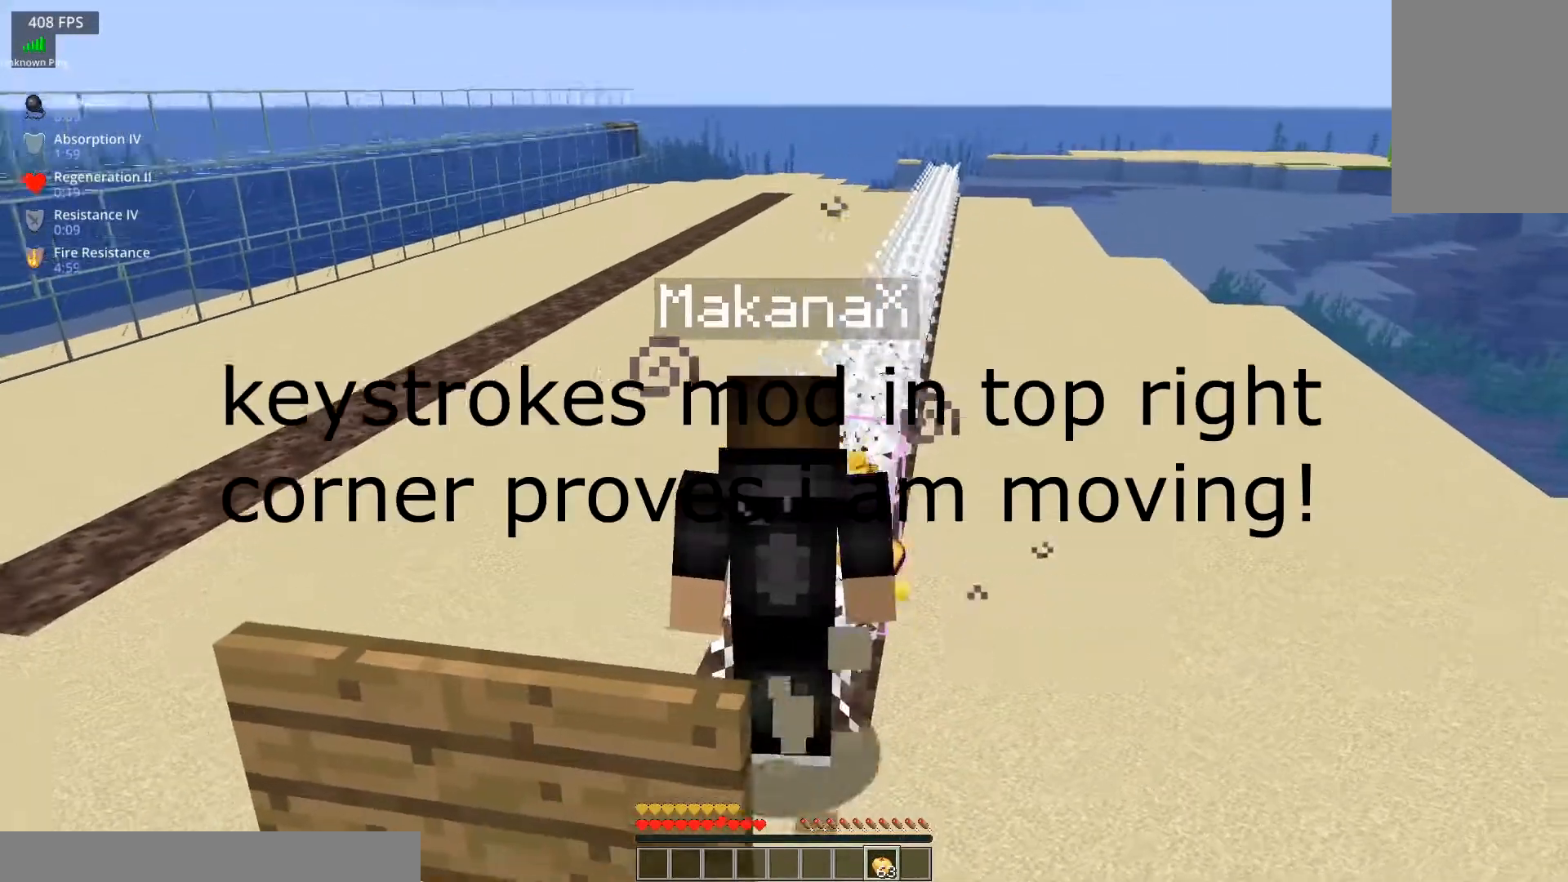
Gameplay with keyboard and mouse; each line is a JSON object with the keys and mouse buttons held at the frame after it. "events" lists presses ("down") and releases ("up") of "a", "d", "s", "space", "w", "mouse_left" and "mouse_right" between this image and that frame as [ms after this image, input, new state], when the widget could be followed in between. "mouse_left", "mouse_right" = the "left", "right" buttons of the "mouse" list. No other keys are recorded. Fast repeated clicks can show as one long hold. Mouse movement is not recorded.
{"keys": ["d", "w"], "mouse": ["right"], "events": []}
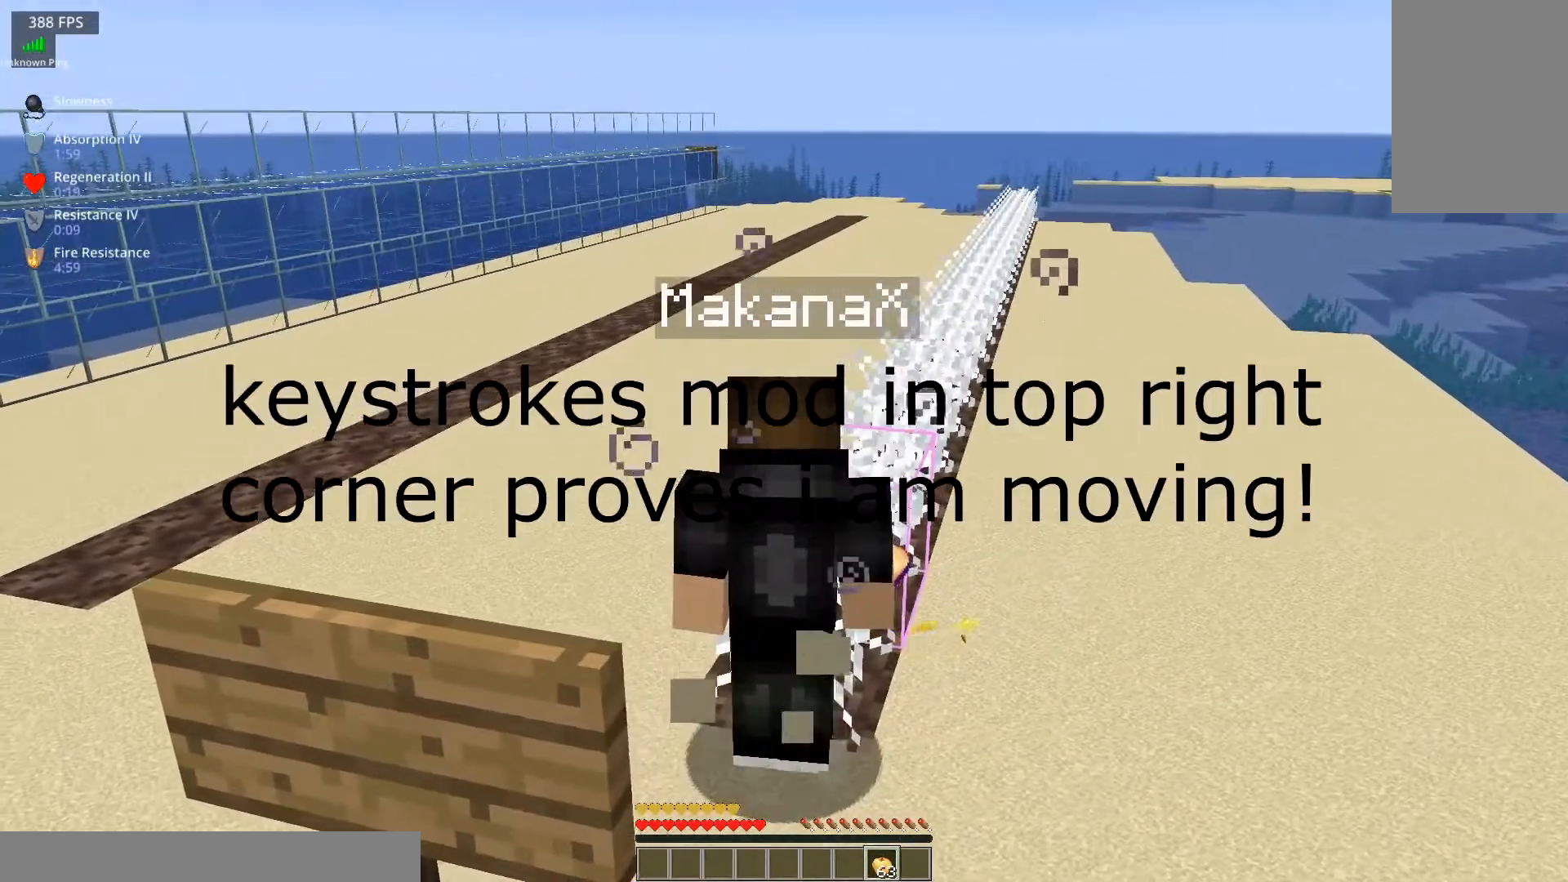
{"keys": ["d", "w"], "mouse": ["right"], "events": []}
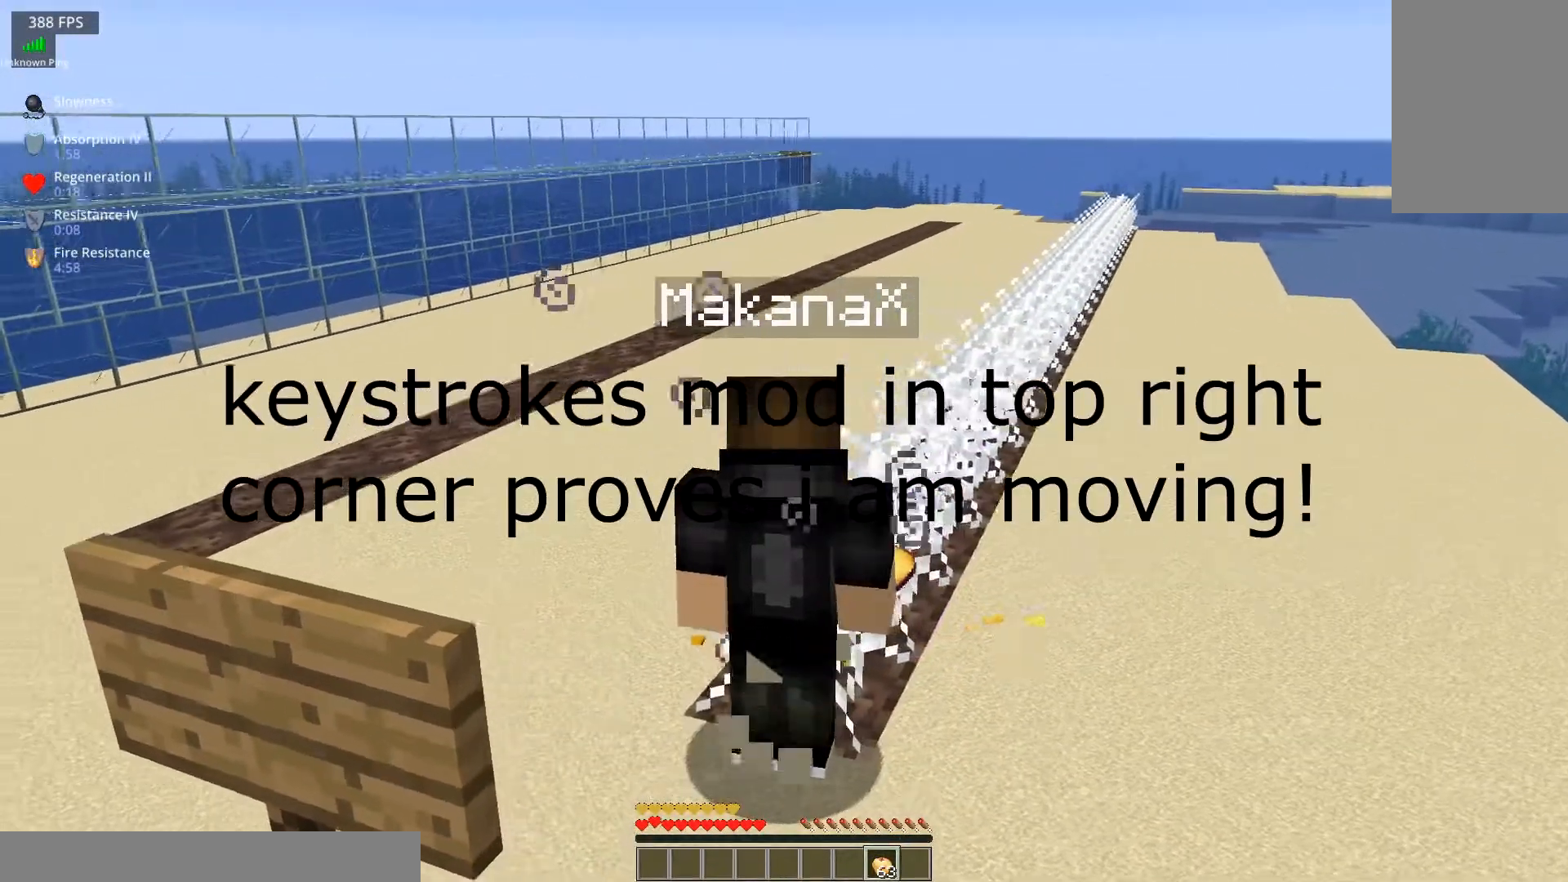
{"keys": ["d", "w"], "mouse": ["right"], "events": []}
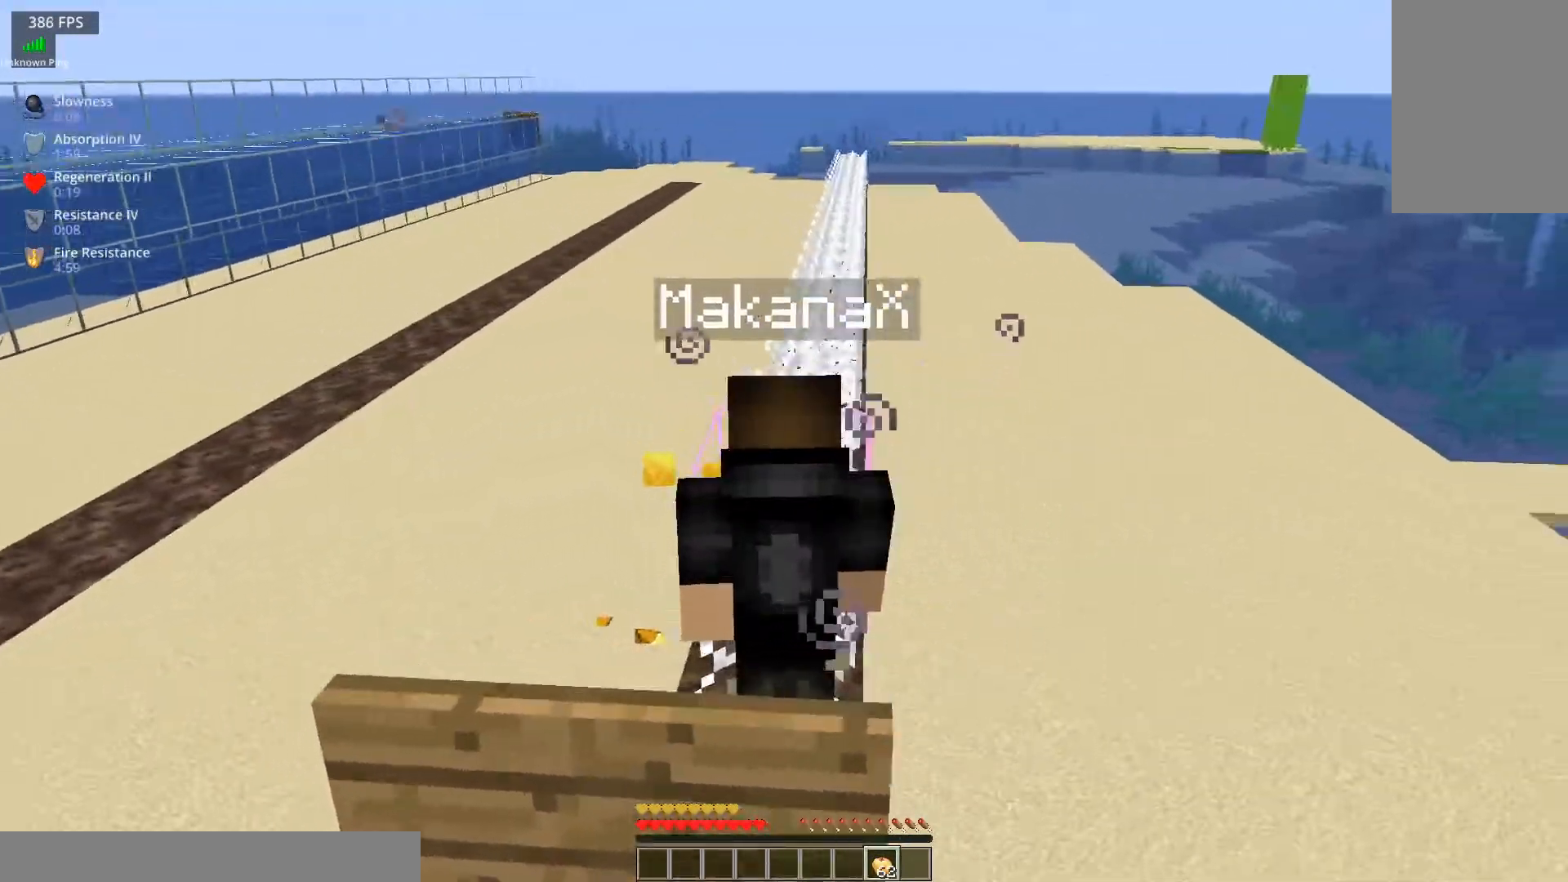
{"keys": ["w"], "mouse": ["right"], "events": [[84, "d", "up"]]}
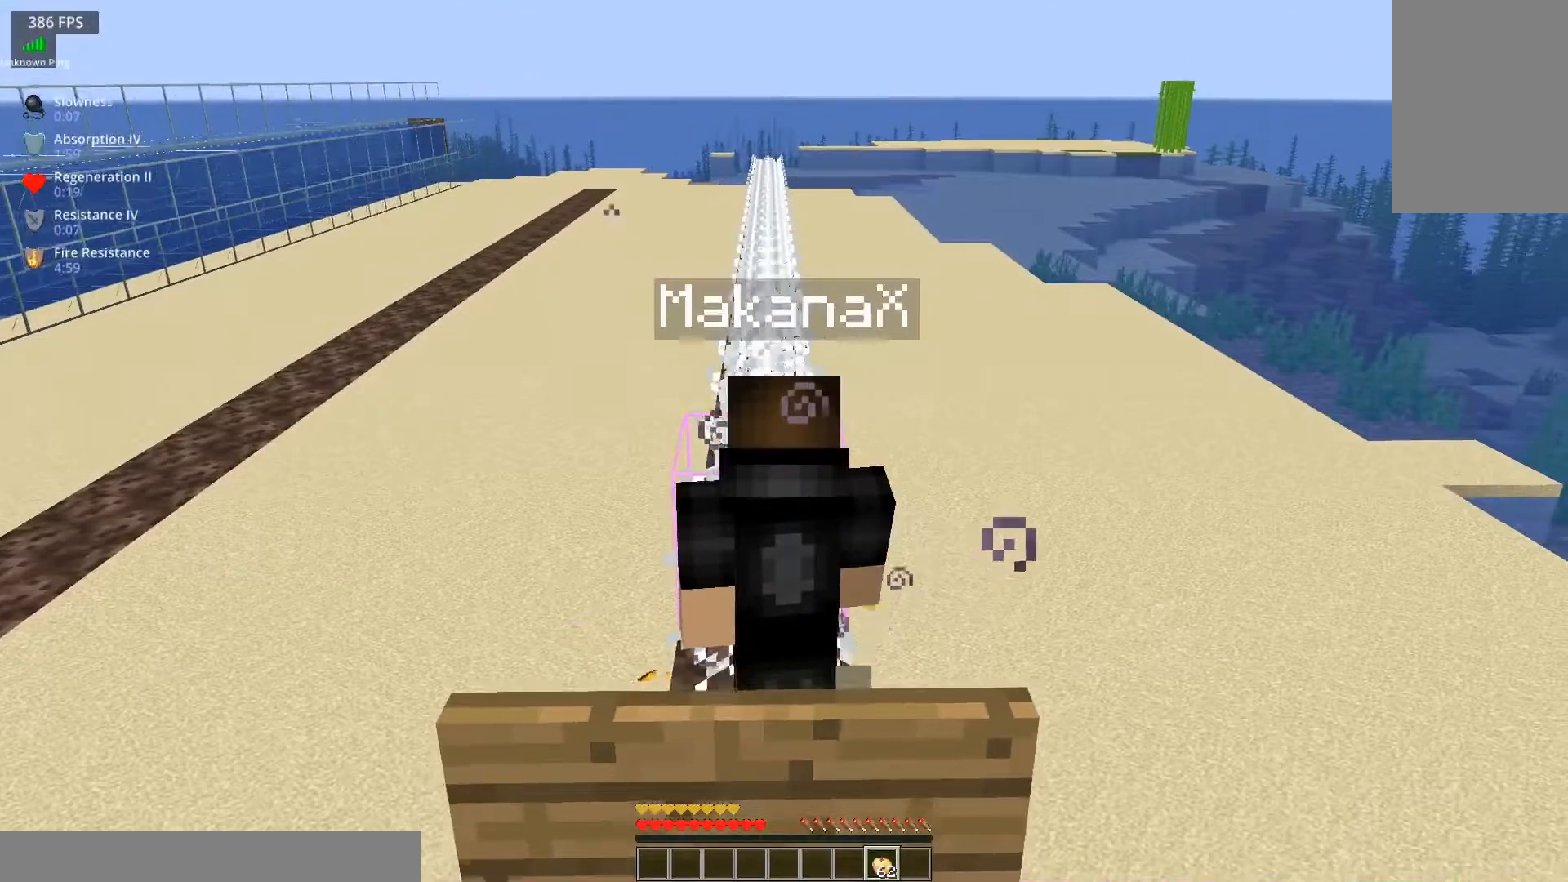
{"keys": ["w"], "mouse": ["right"], "events": []}
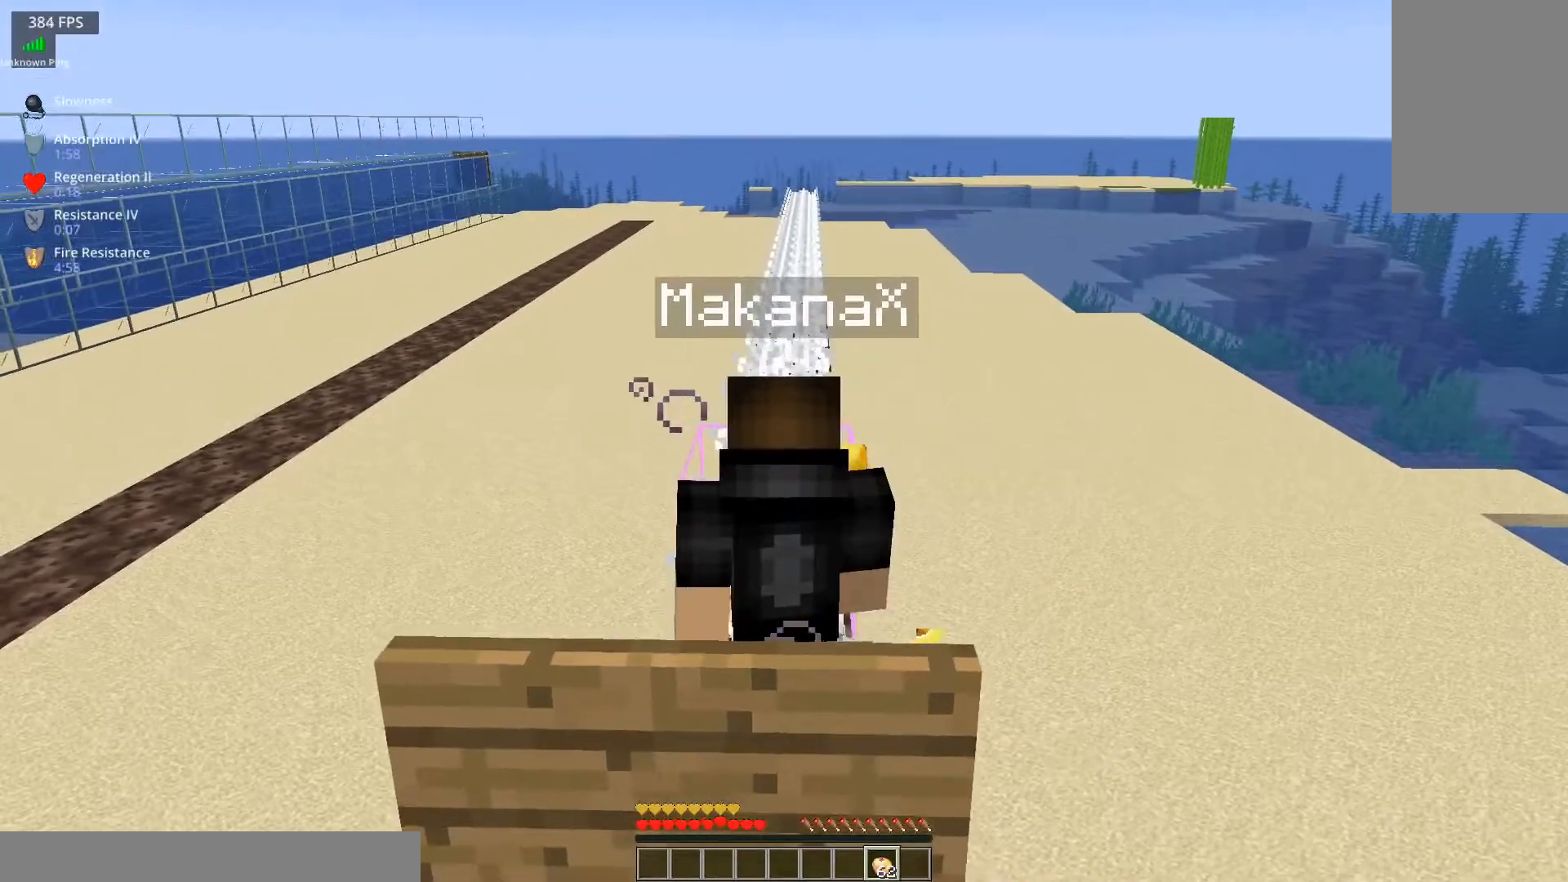
{"keys": ["w"], "mouse": ["right"], "events": []}
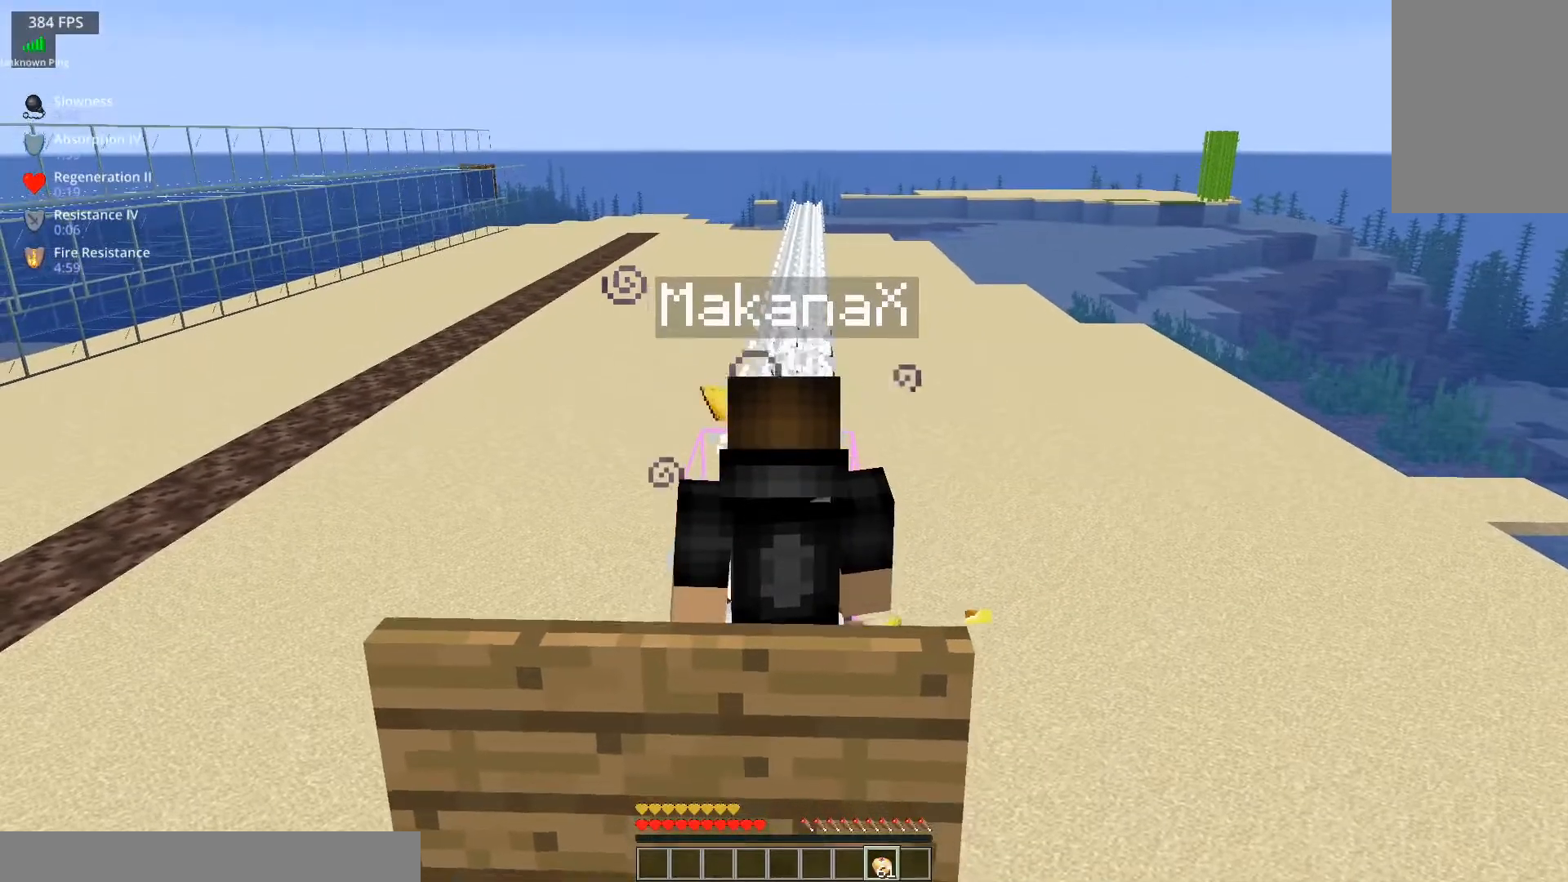
{"keys": ["w"], "mouse": ["right"], "events": []}
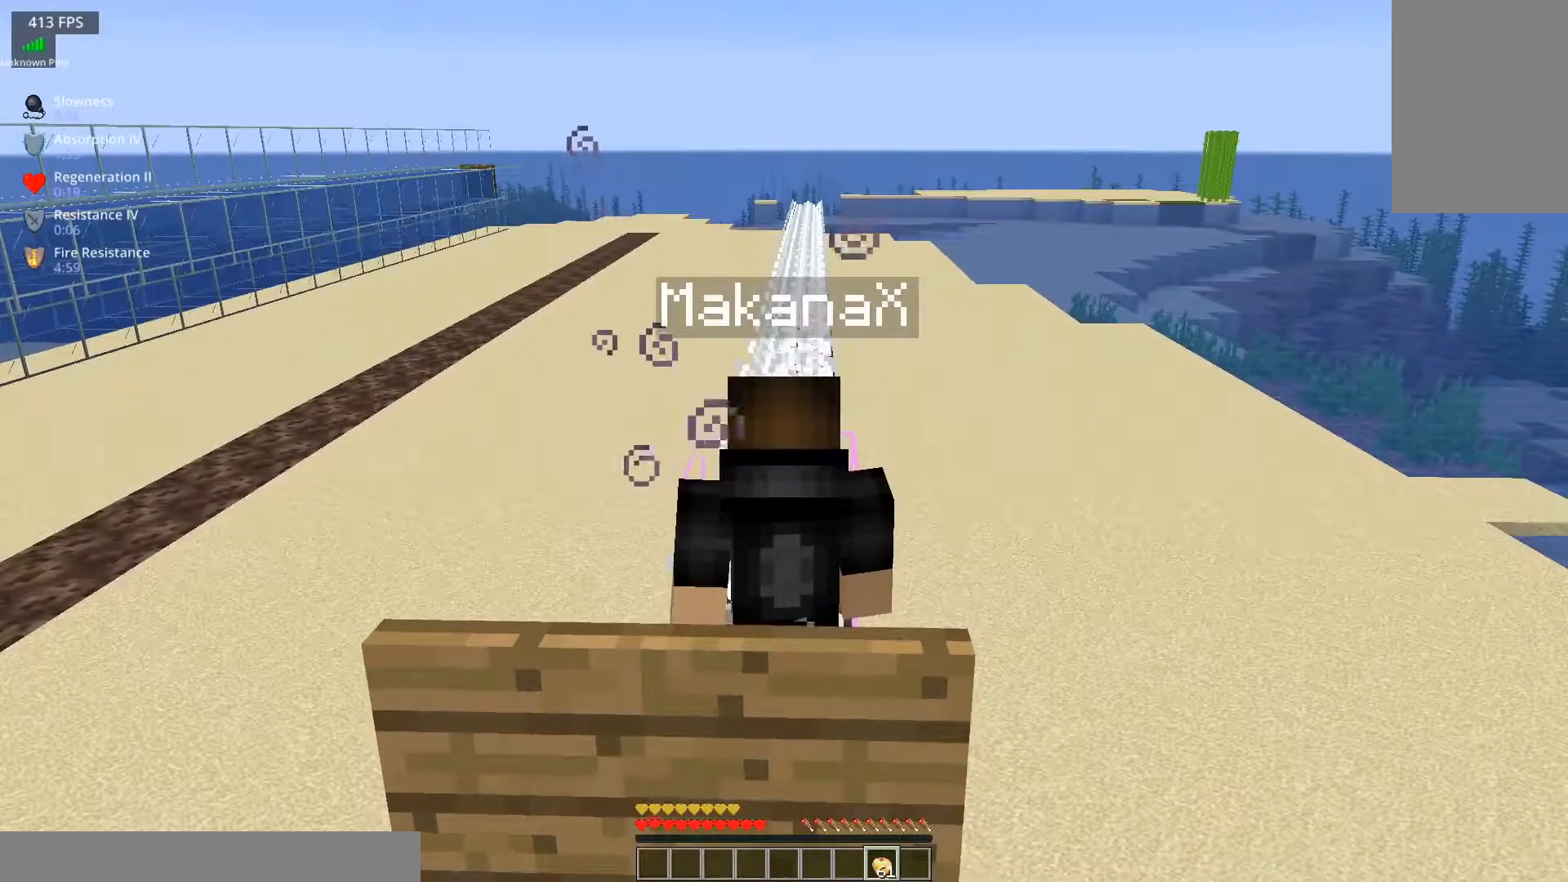
{"keys": ["w"], "mouse": ["right"], "events": []}
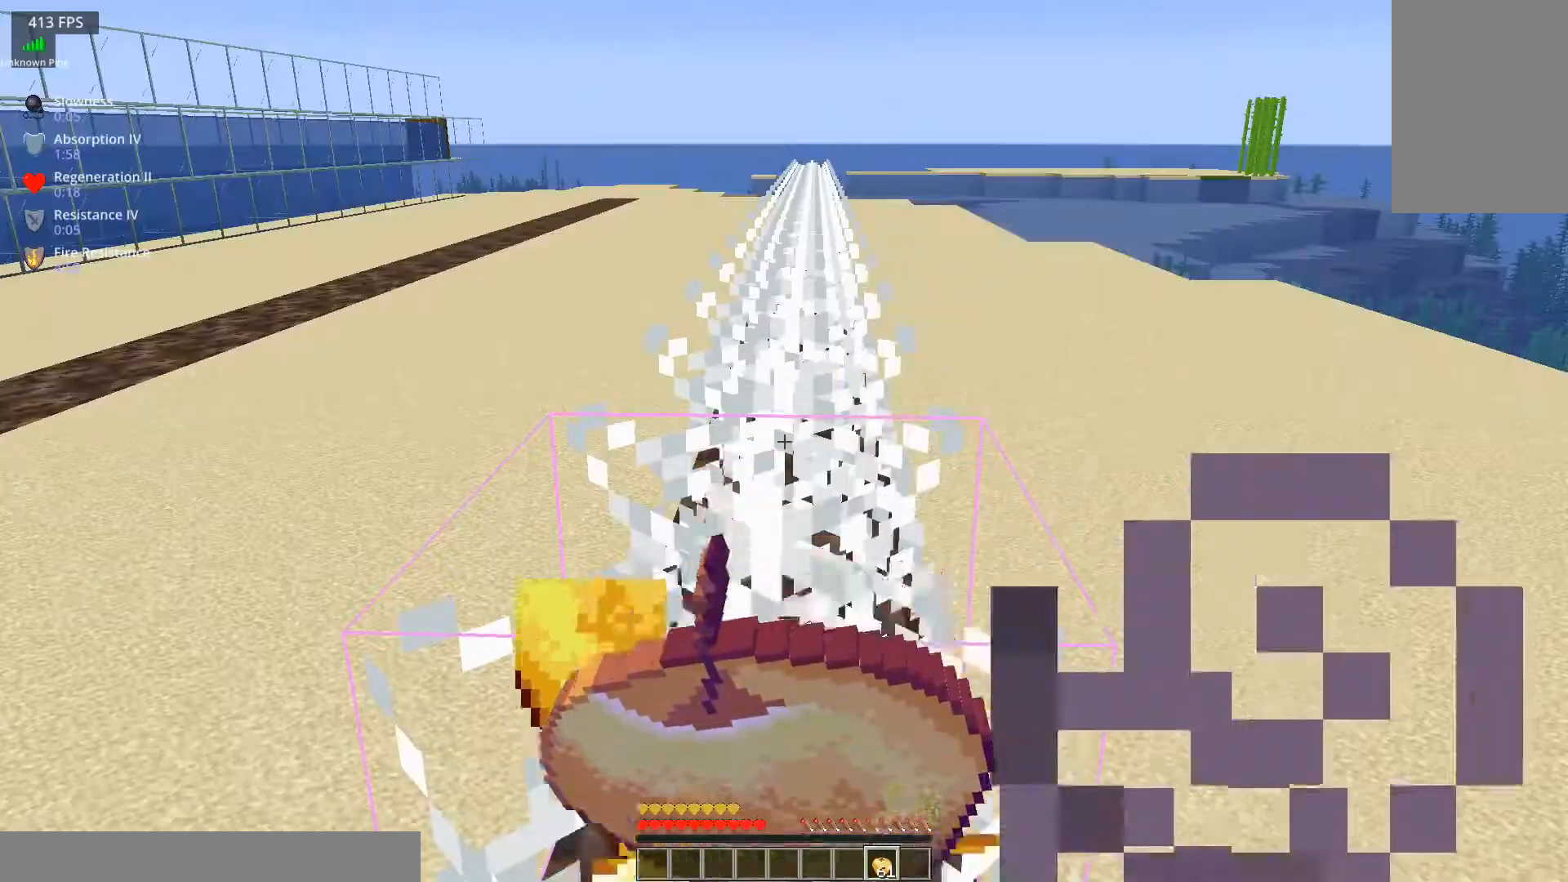
{"keys": ["w"], "mouse": ["right"], "events": []}
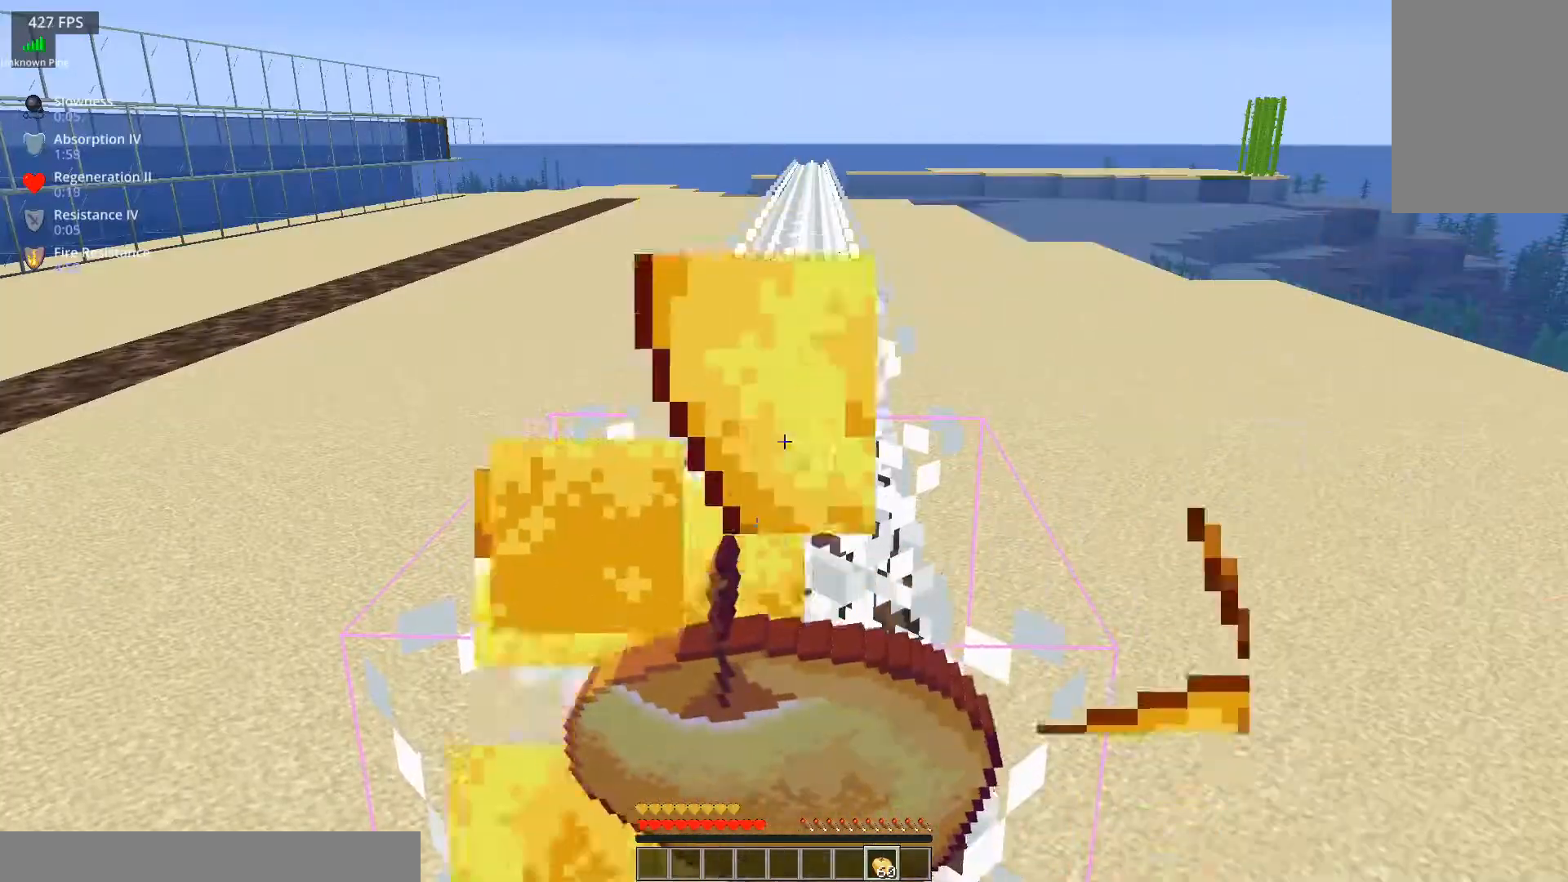
{"keys": ["w"], "mouse": ["right"], "events": []}
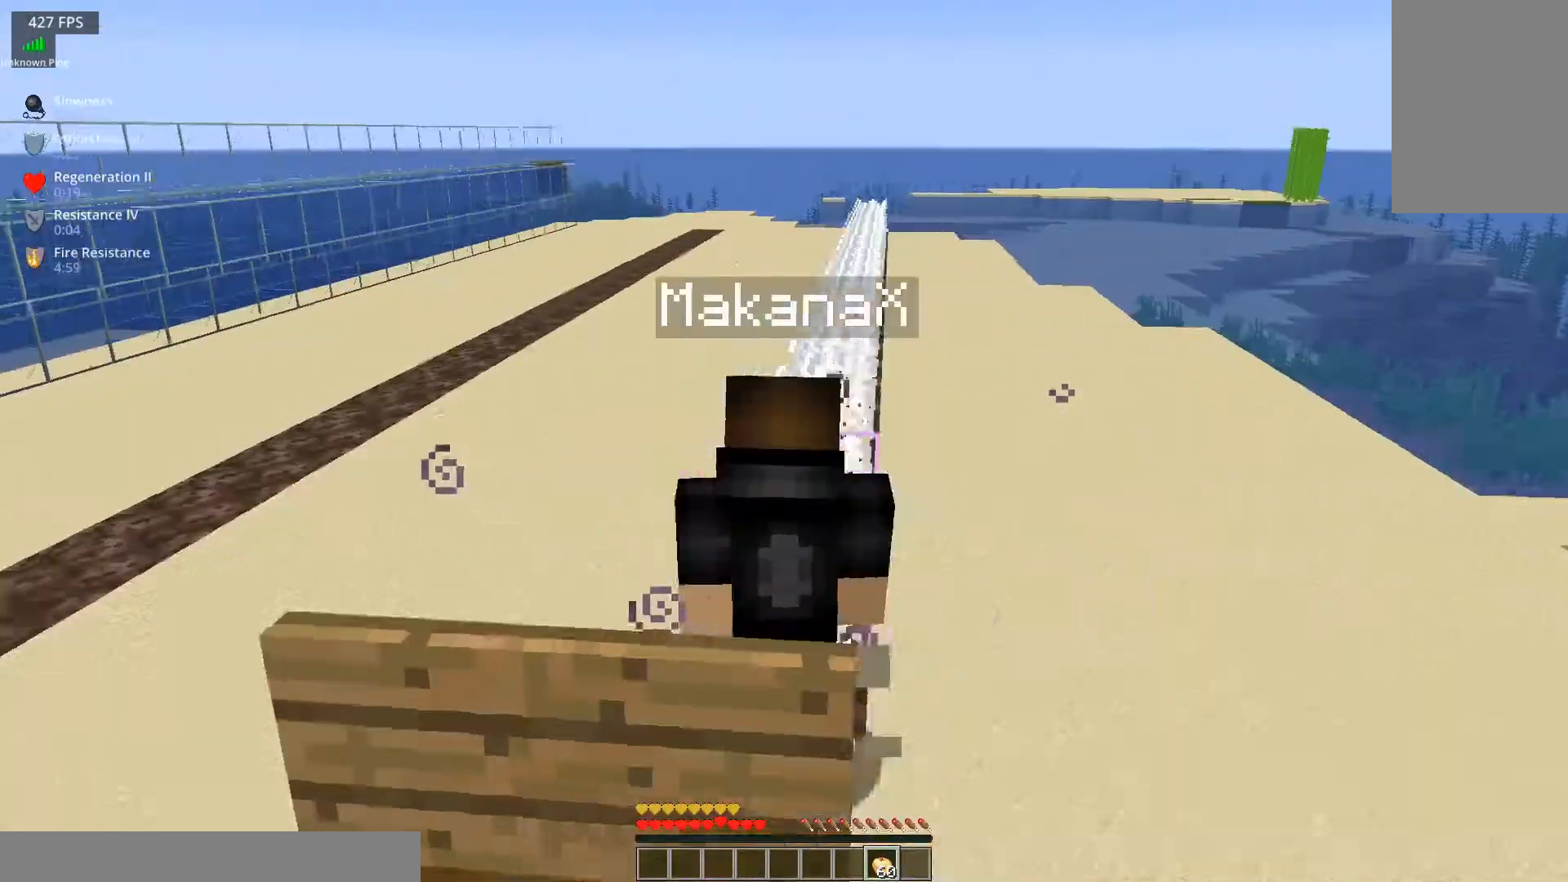
{"keys": ["w"], "mouse": ["right"], "events": []}
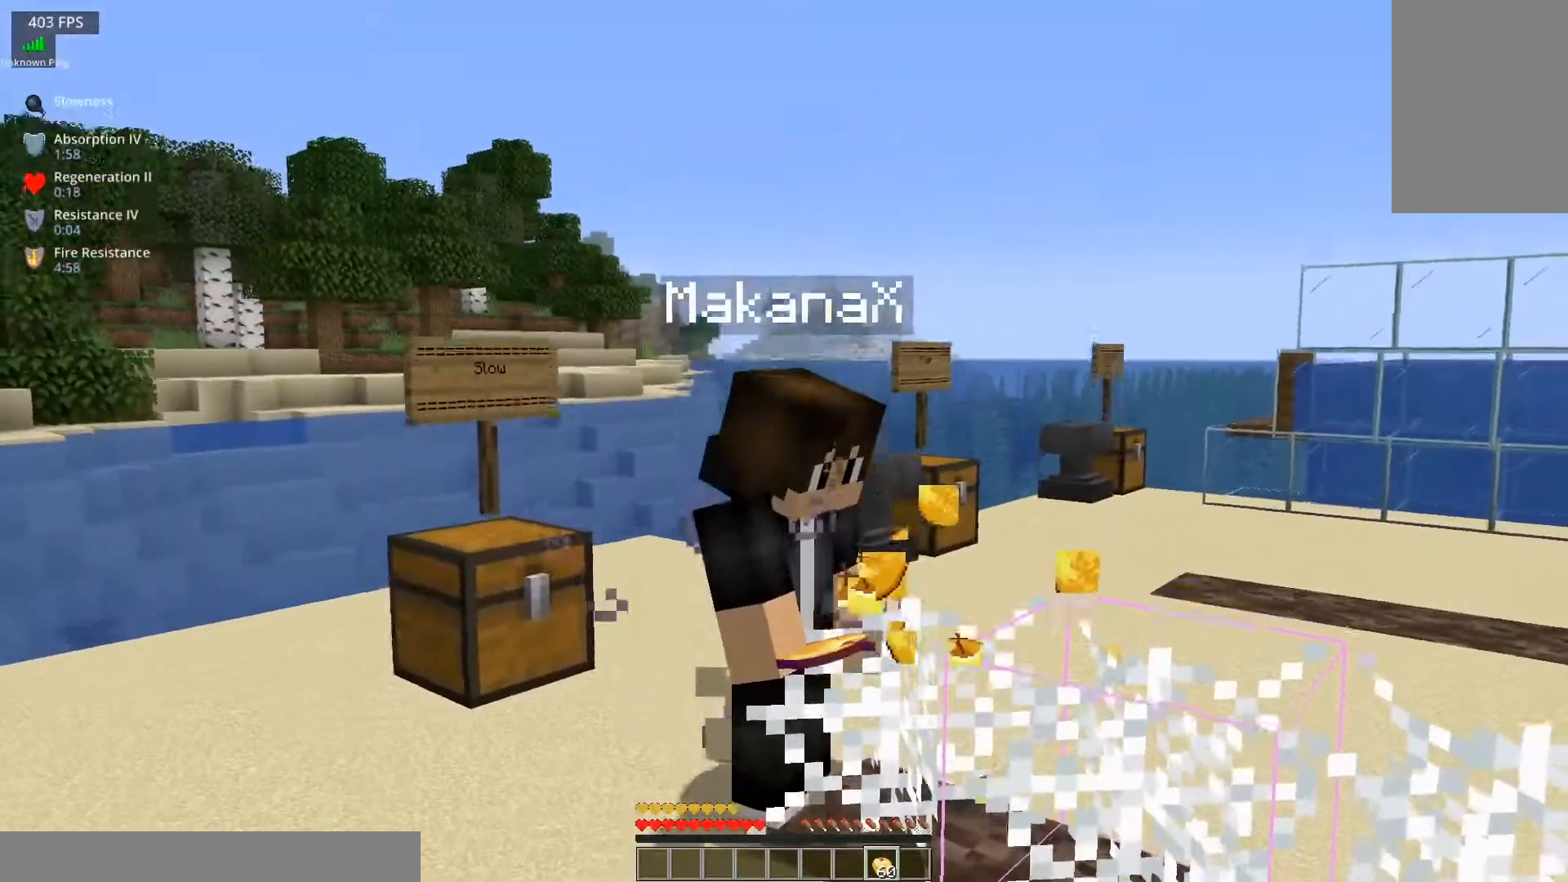
{"keys": ["w"], "mouse": ["right"], "events": []}
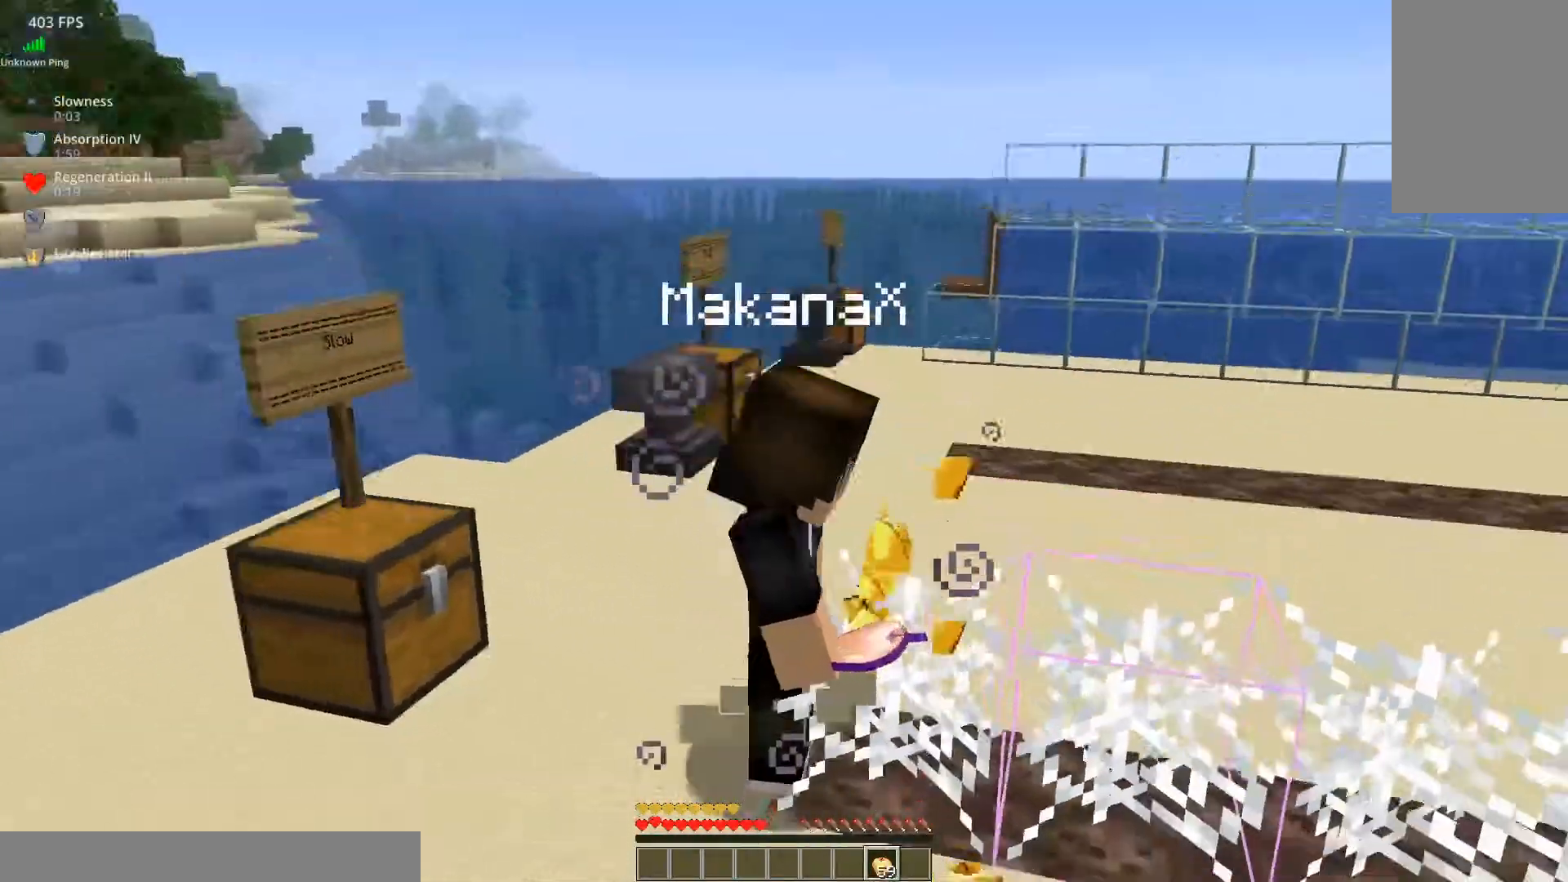
{"keys": ["w"], "mouse": ["right"], "events": []}
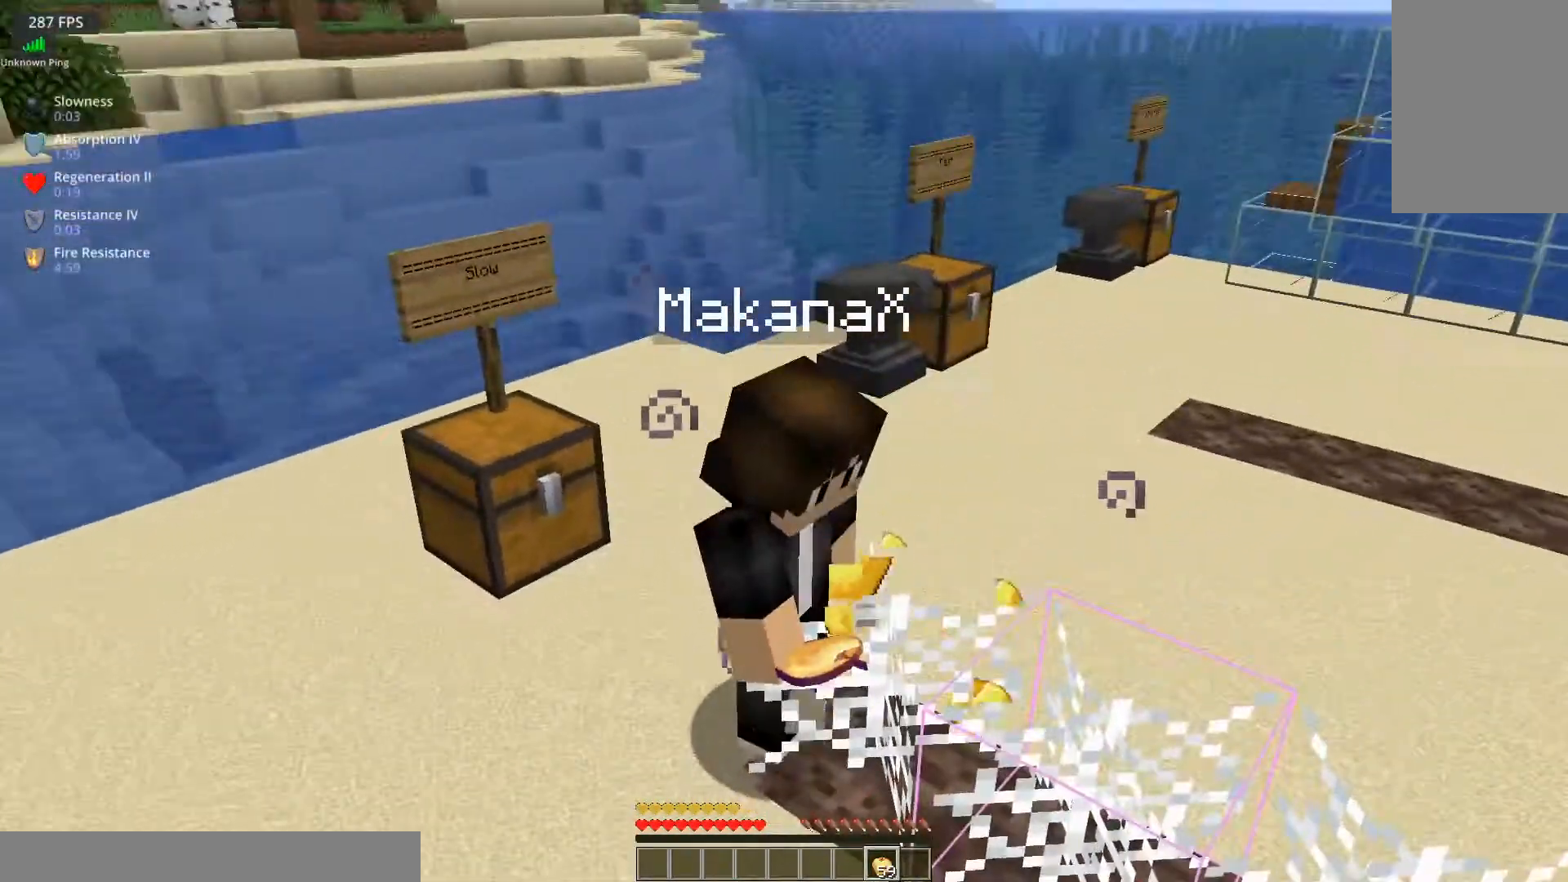
{"keys": ["w"], "mouse": ["right"], "events": []}
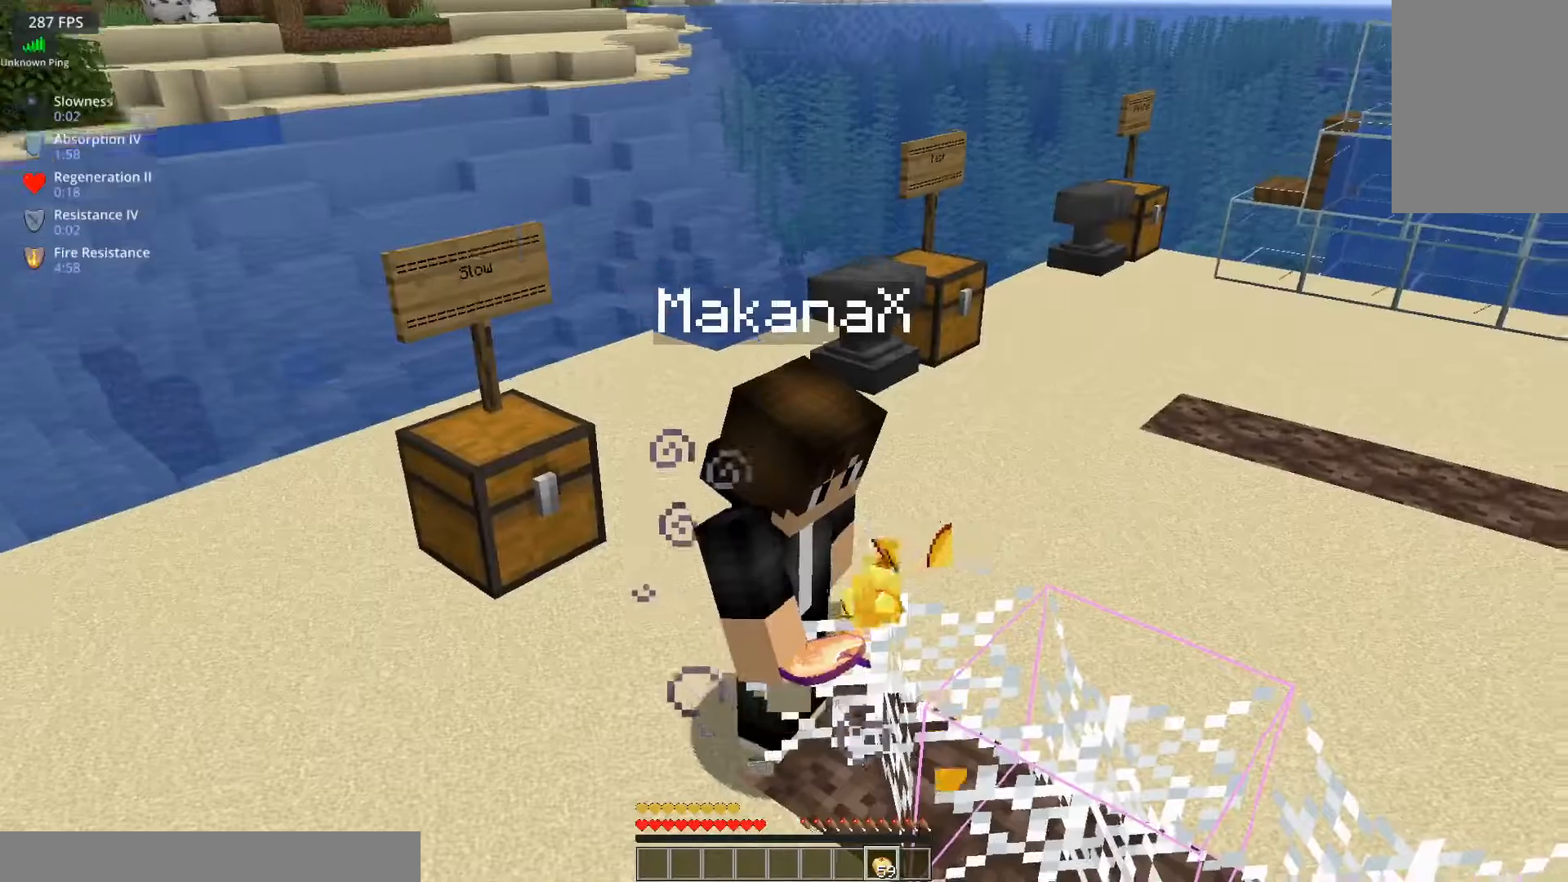
{"keys": ["w"], "mouse": ["right"], "events": []}
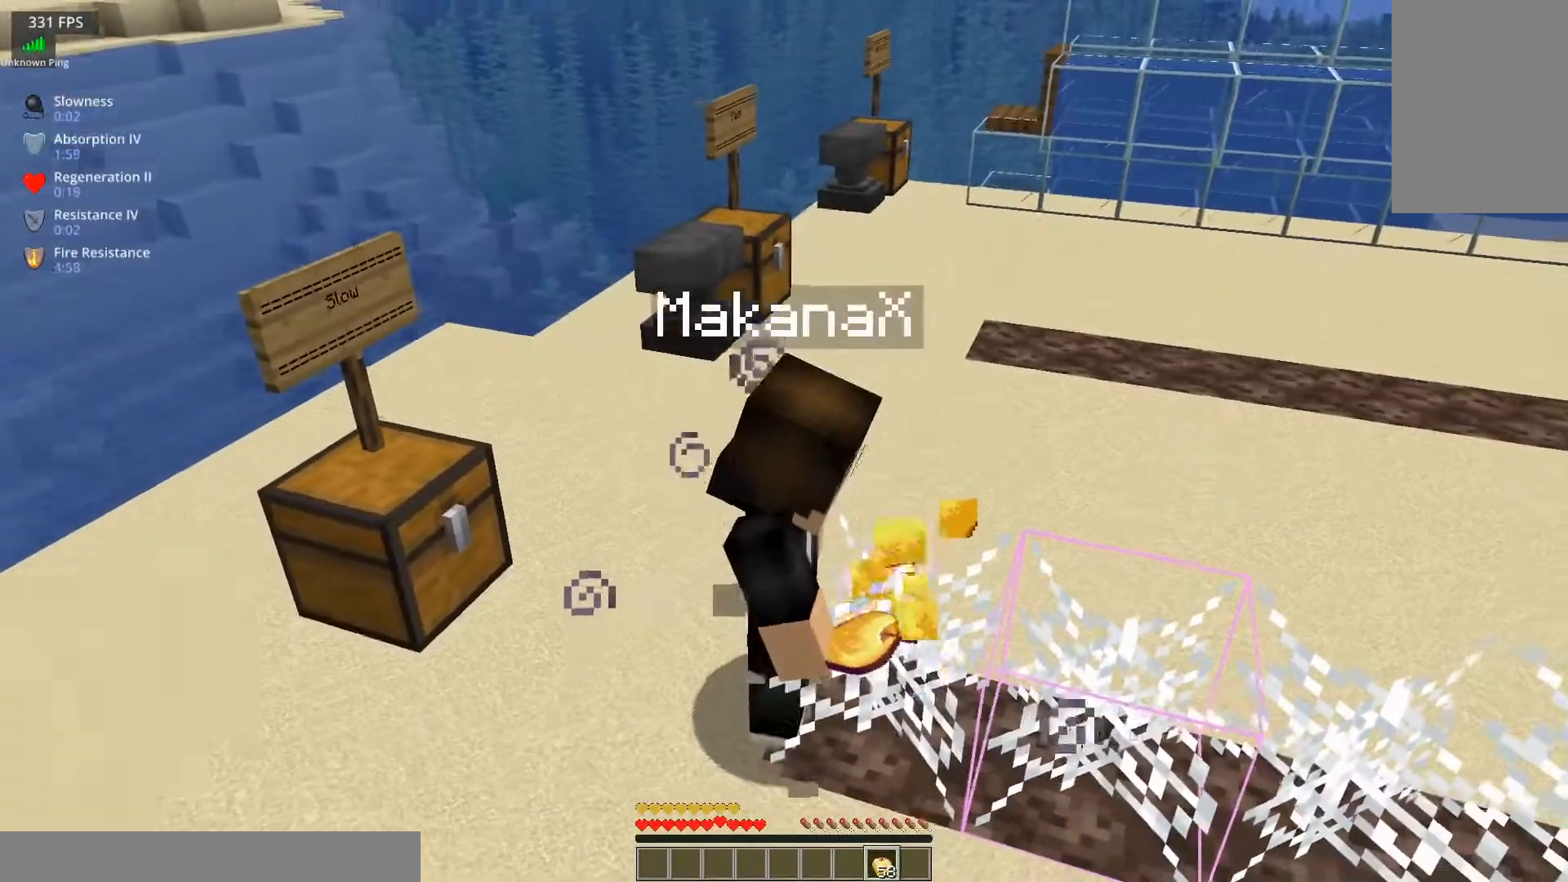
{"keys": ["w"], "mouse": ["right"], "events": []}
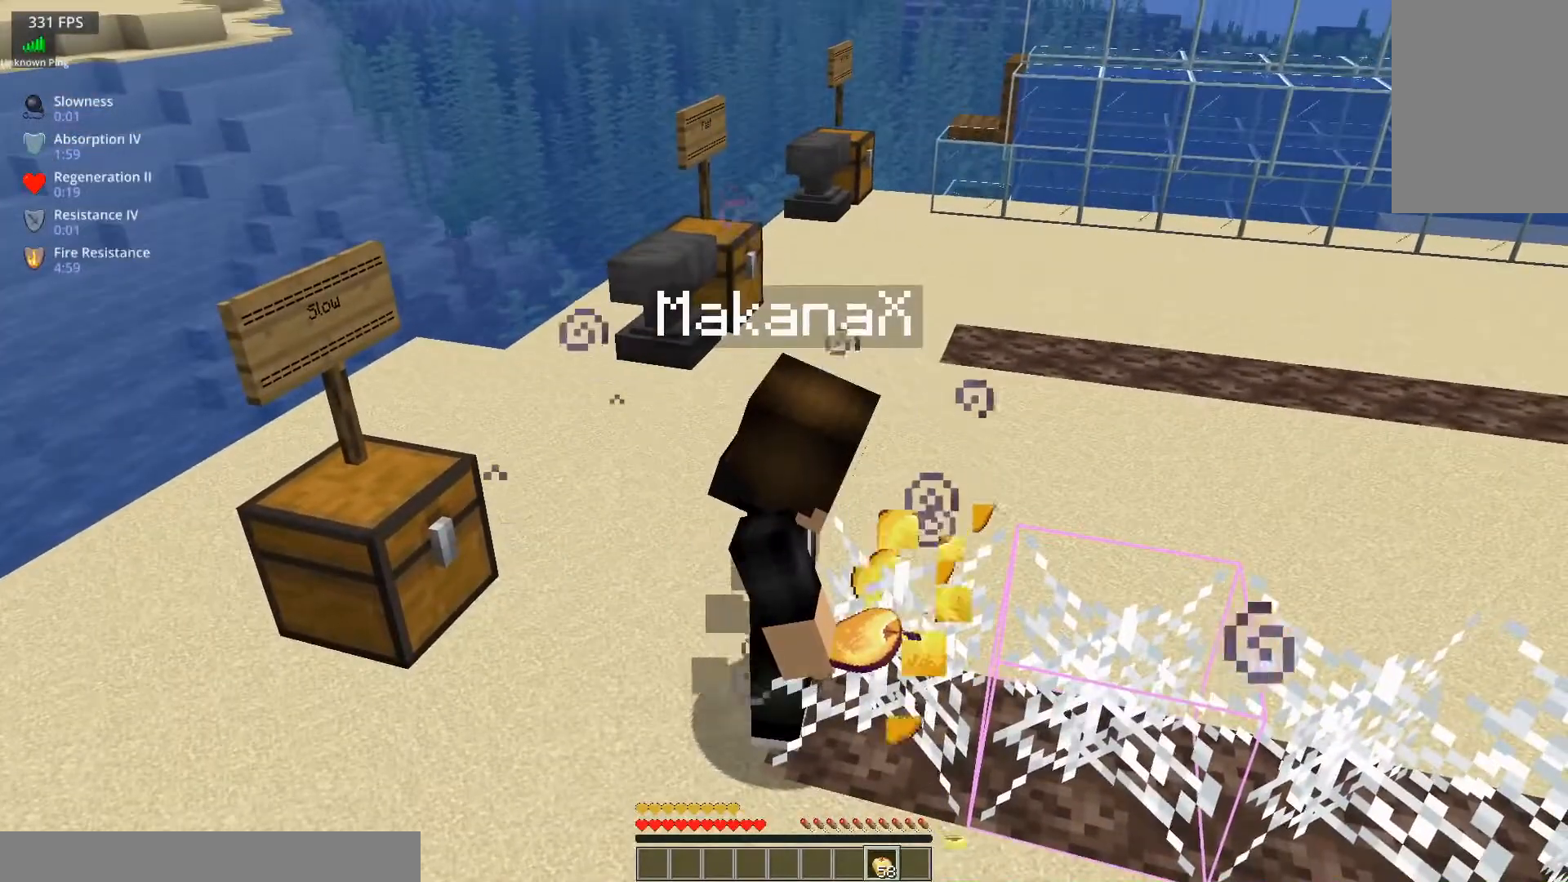
{"keys": ["w"], "mouse": ["right"], "events": []}
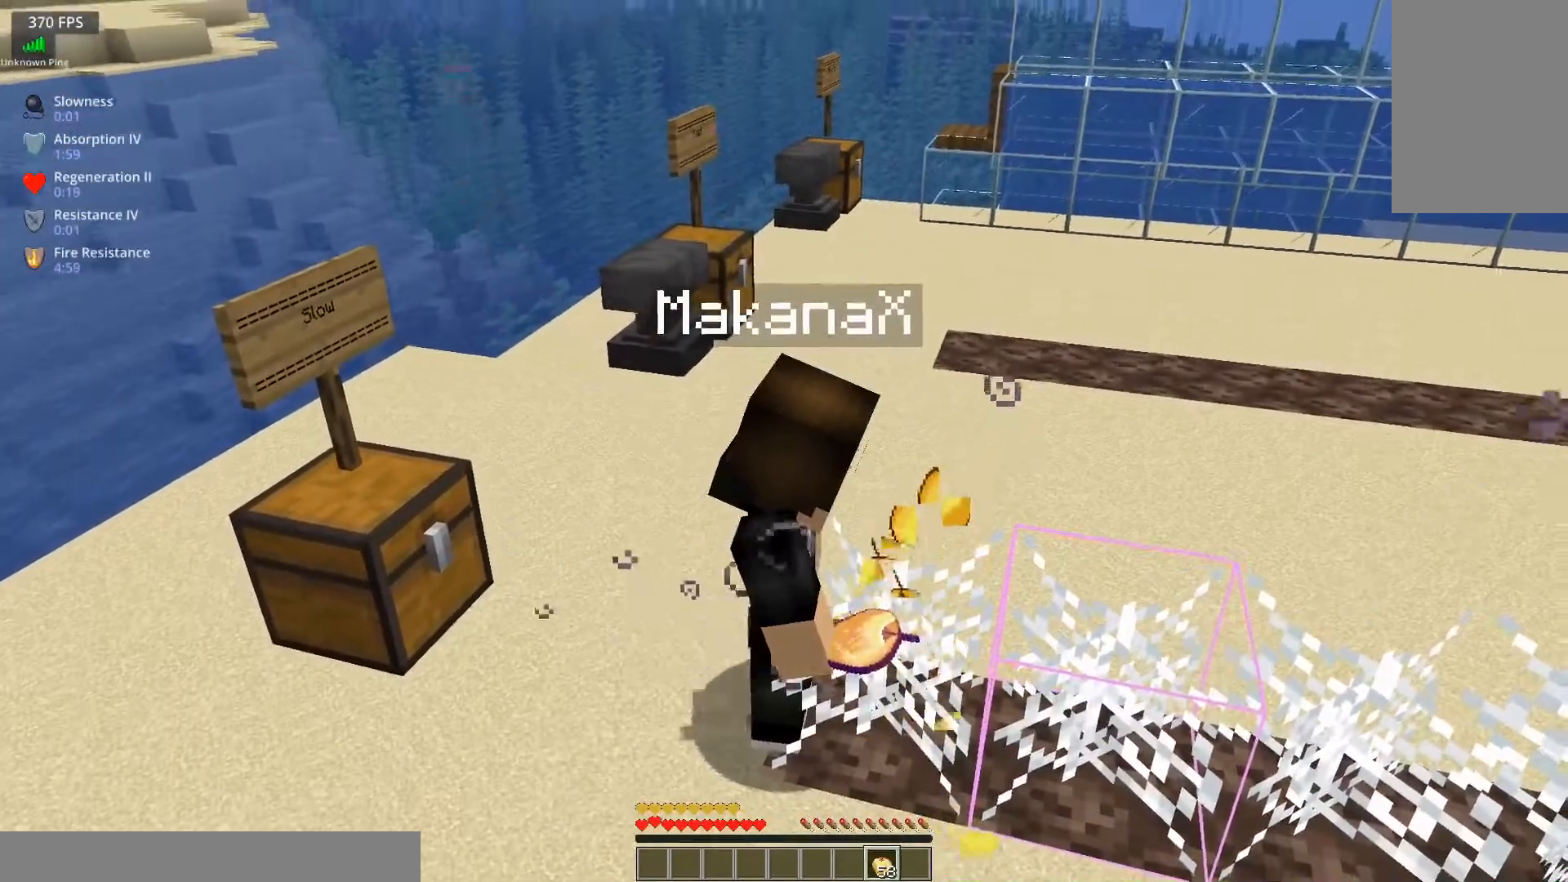
{"keys": ["w"], "mouse": ["right"], "events": []}
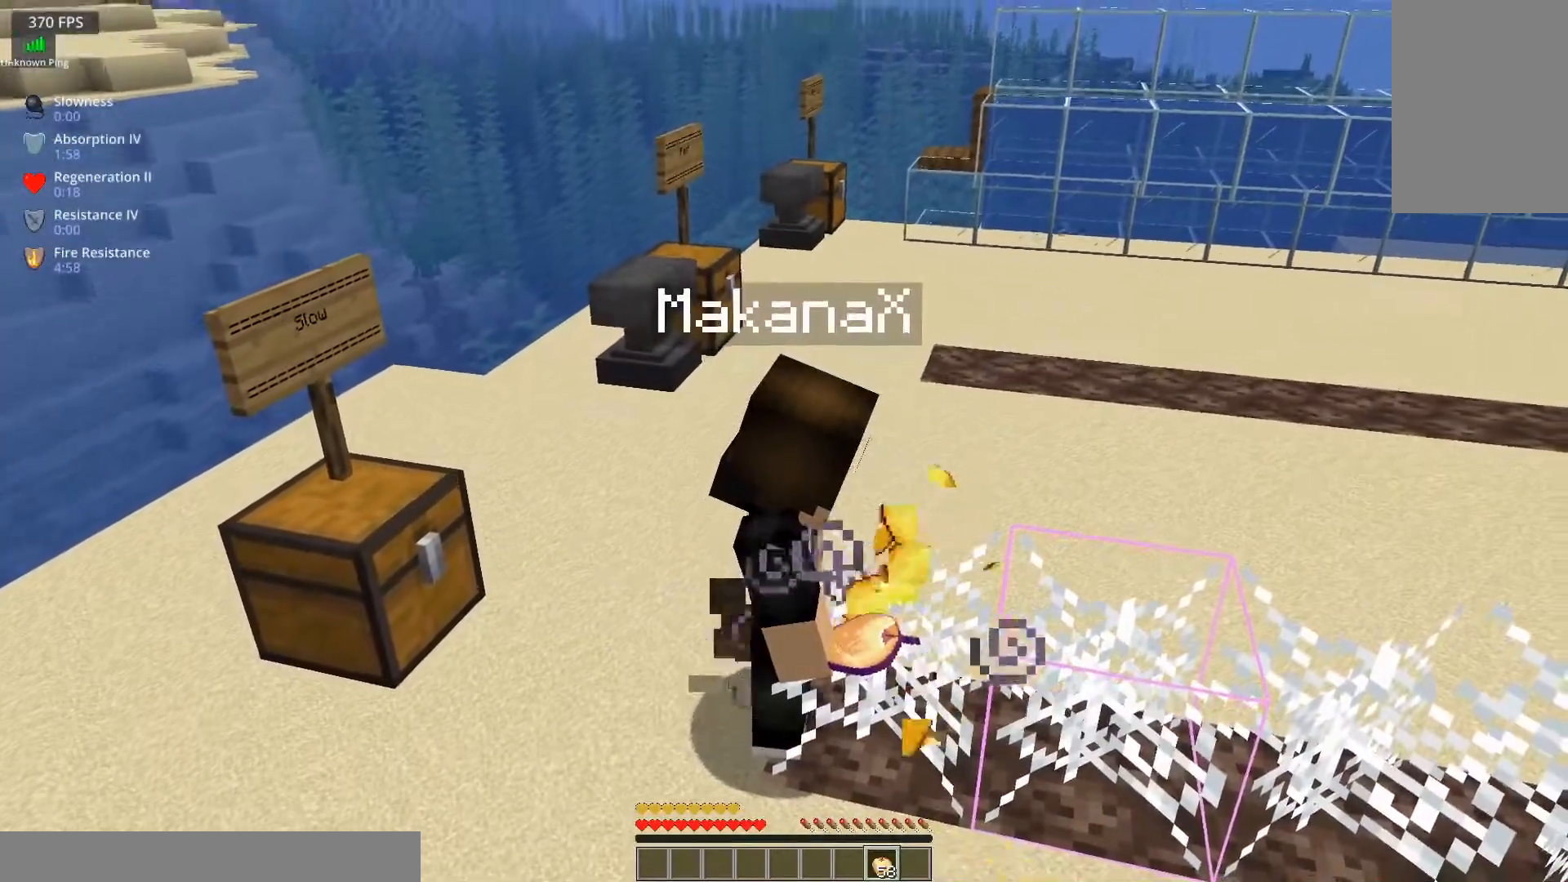
{"keys": [], "mouse": [], "events": [[450, "mouse_right", "up"], [450, "w", "up"]]}
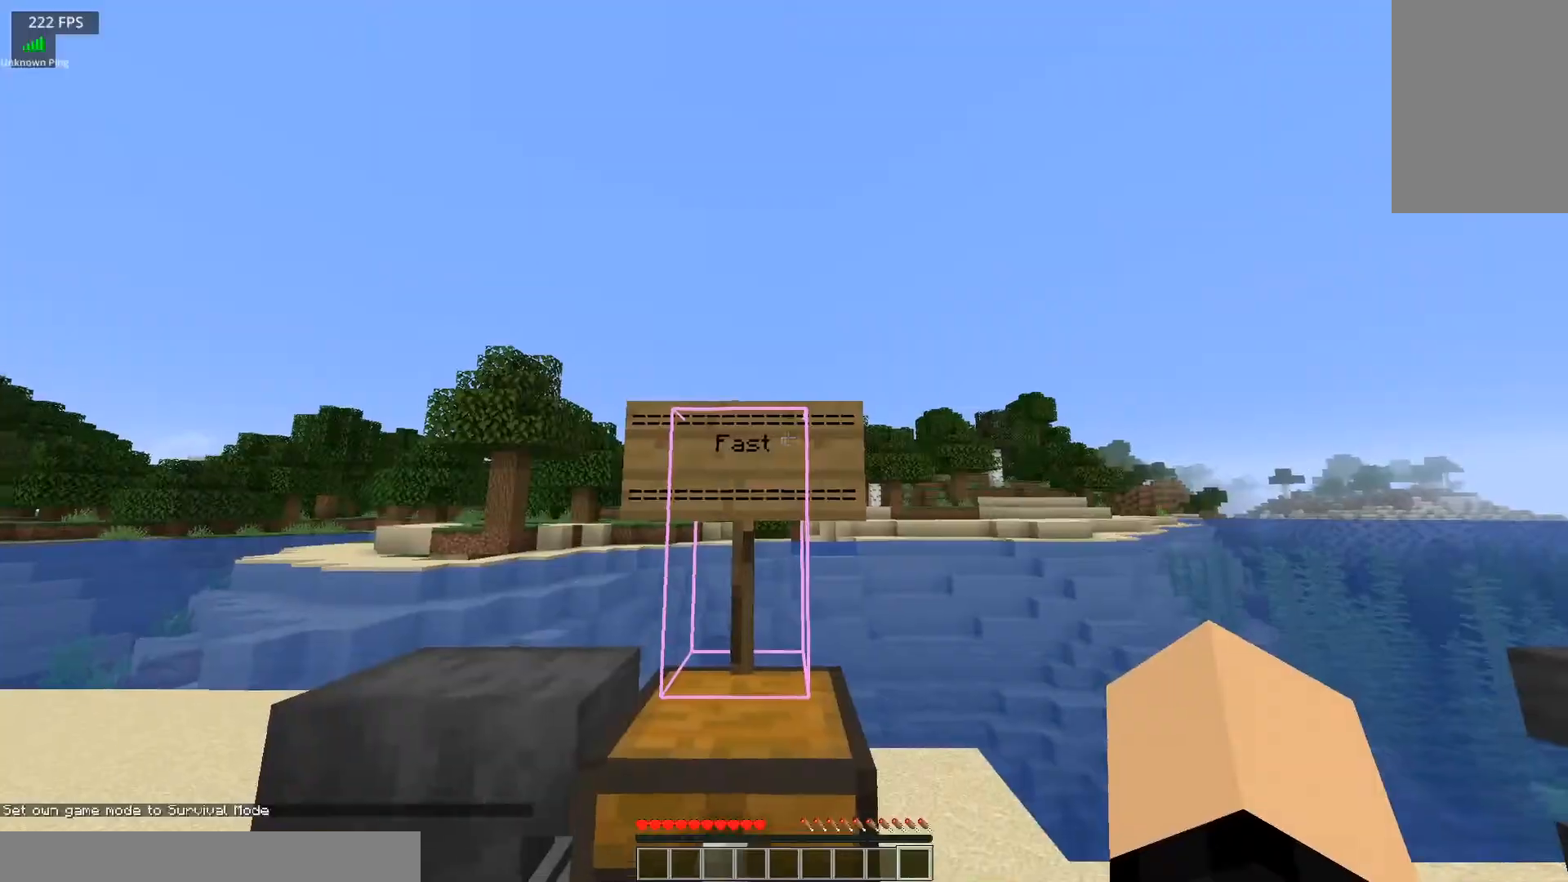
{"keys": [], "mouse": [], "events": [[117, "mouse_left", "down"], [301, "mouse_left", "up"]]}
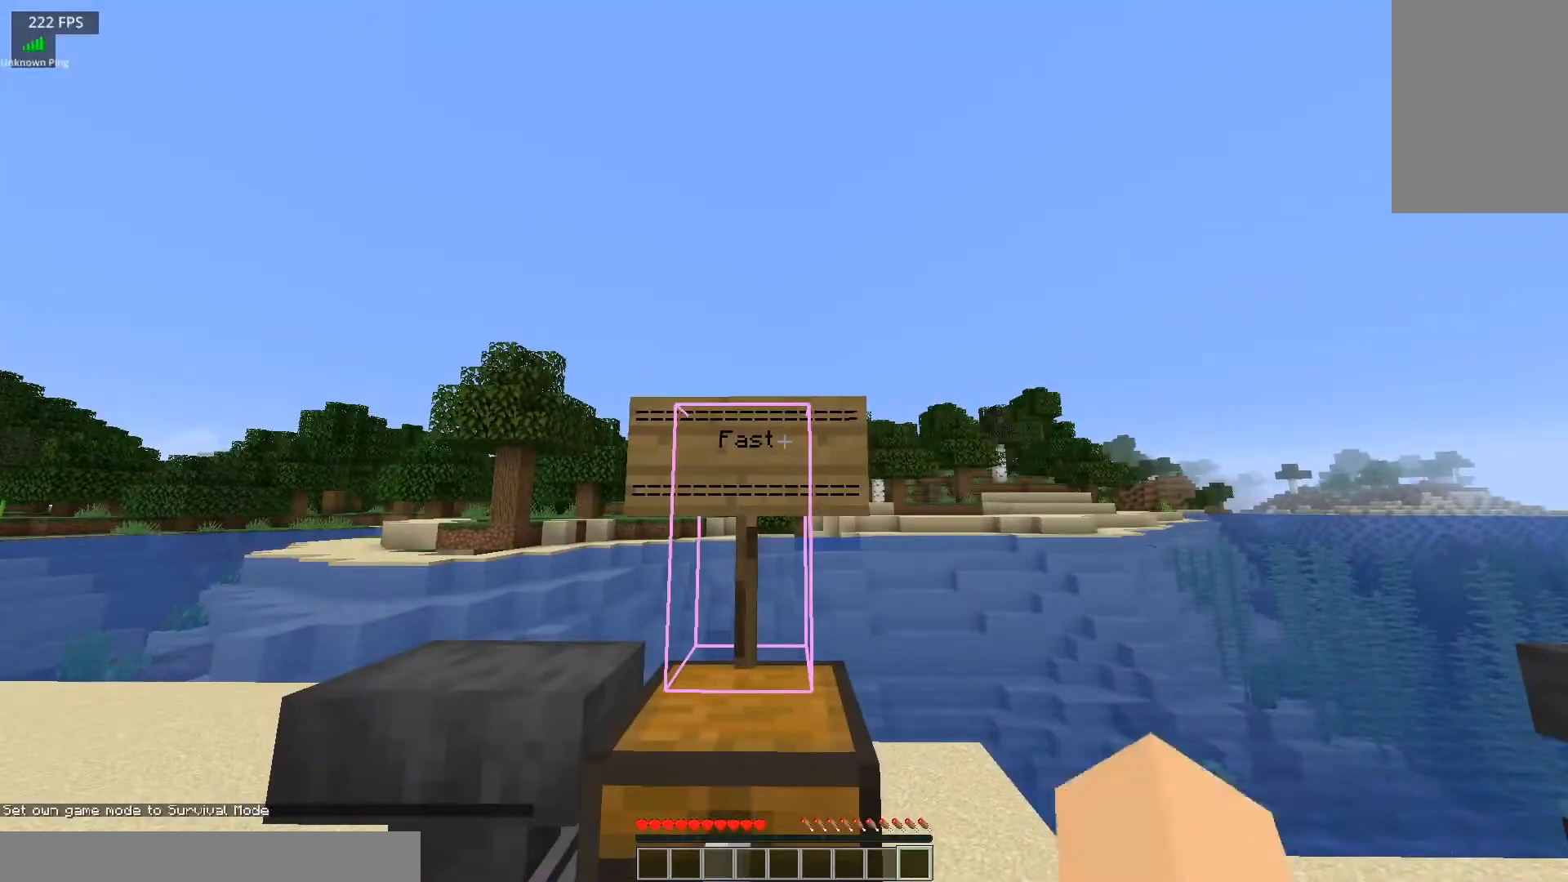
{"keys": [], "mouse": [], "events": [[134, "mouse_left", "down"], [484, "mouse_left", "up"]]}
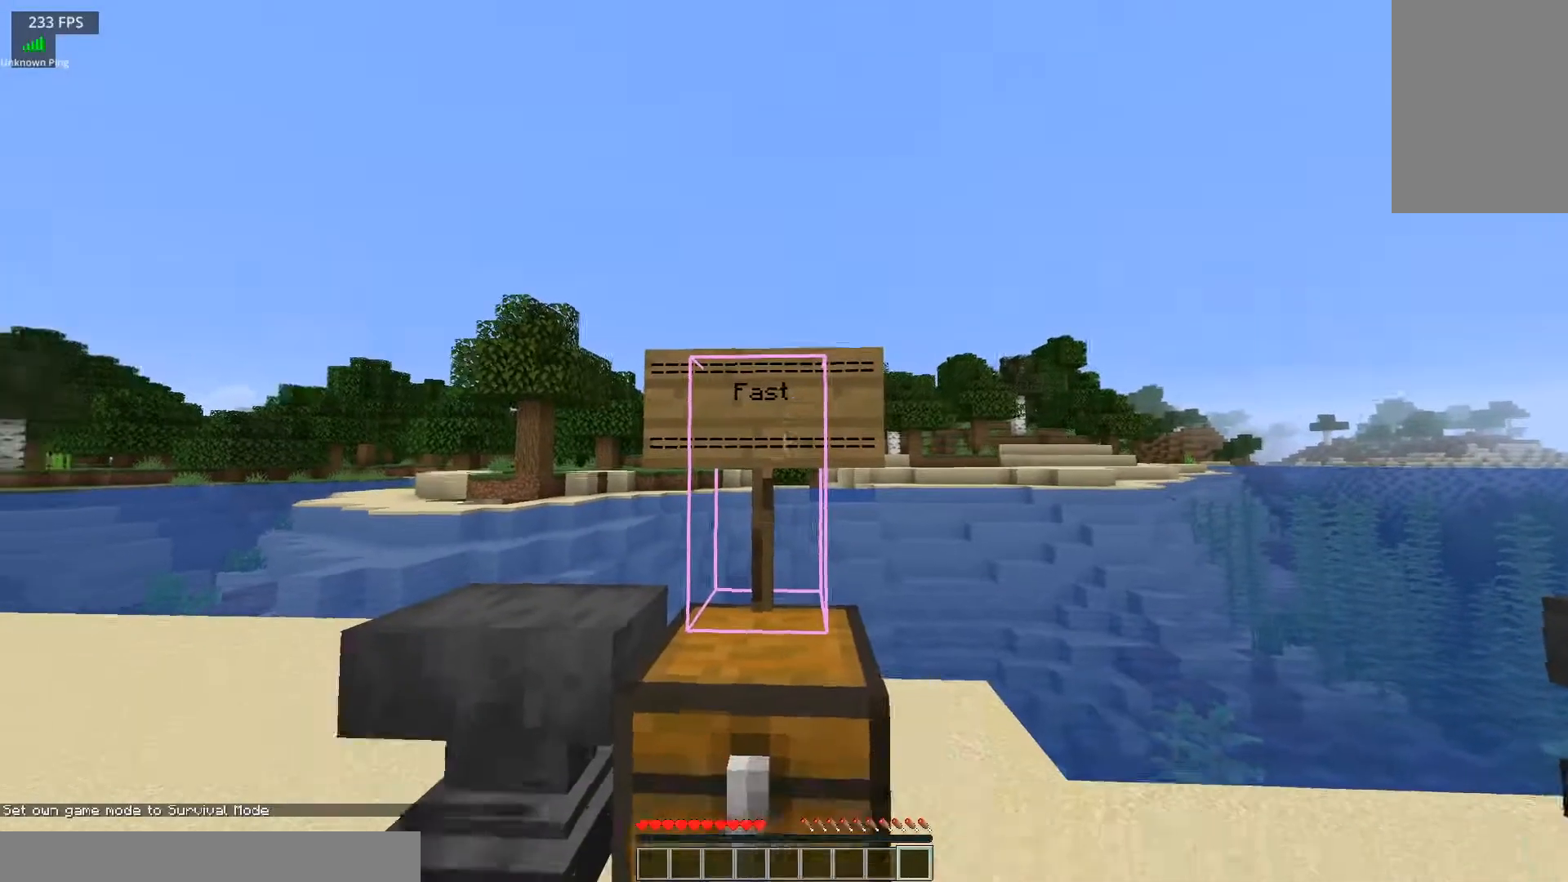
{"keys": [], "mouse": [], "events": []}
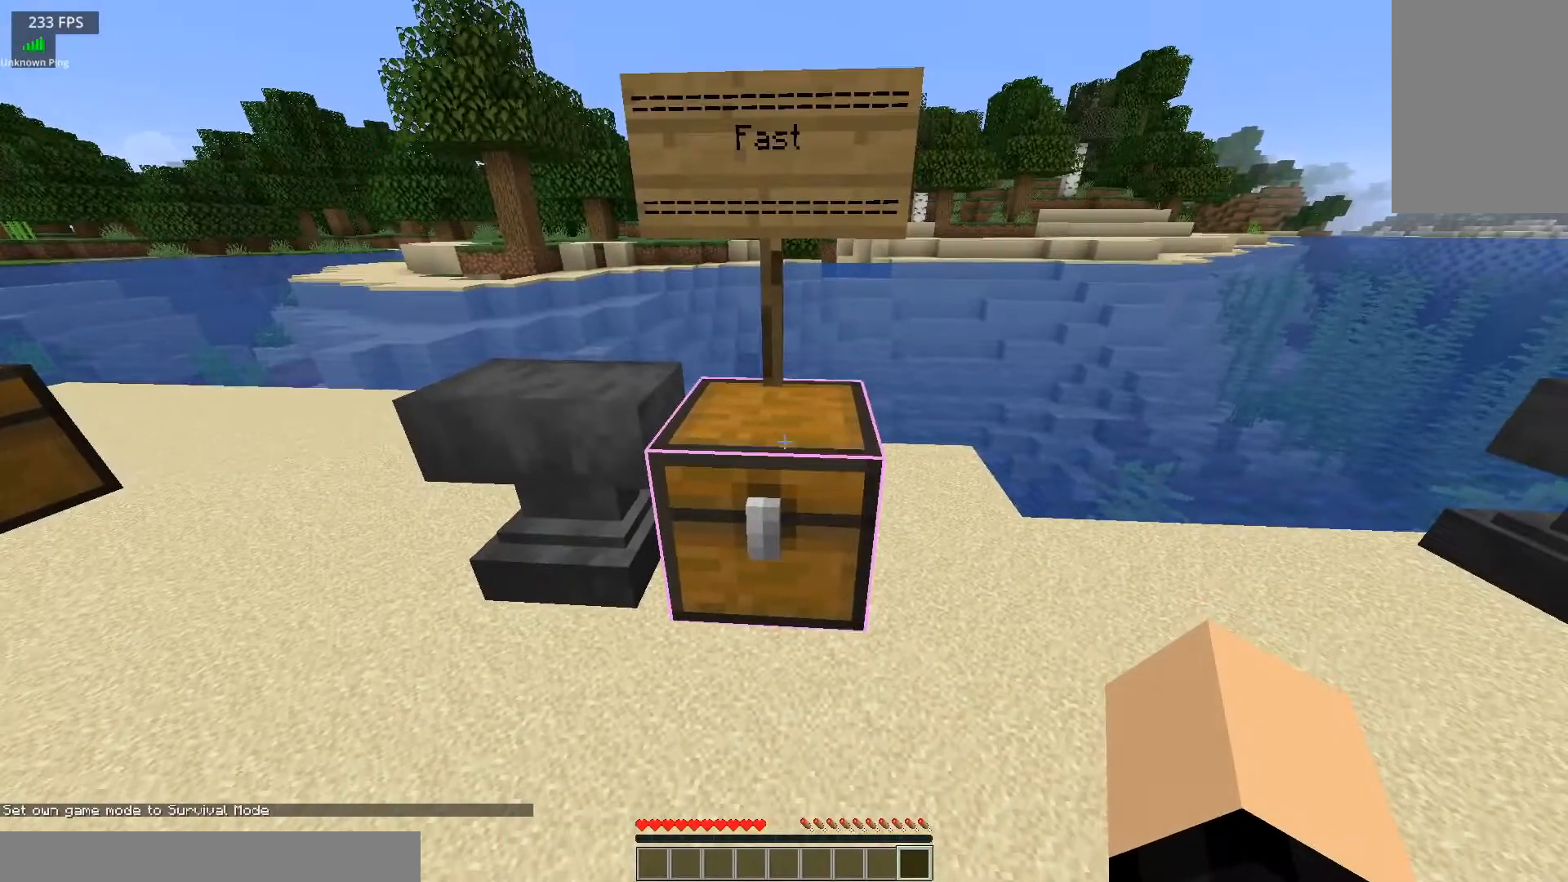
{"keys": [], "mouse": []}